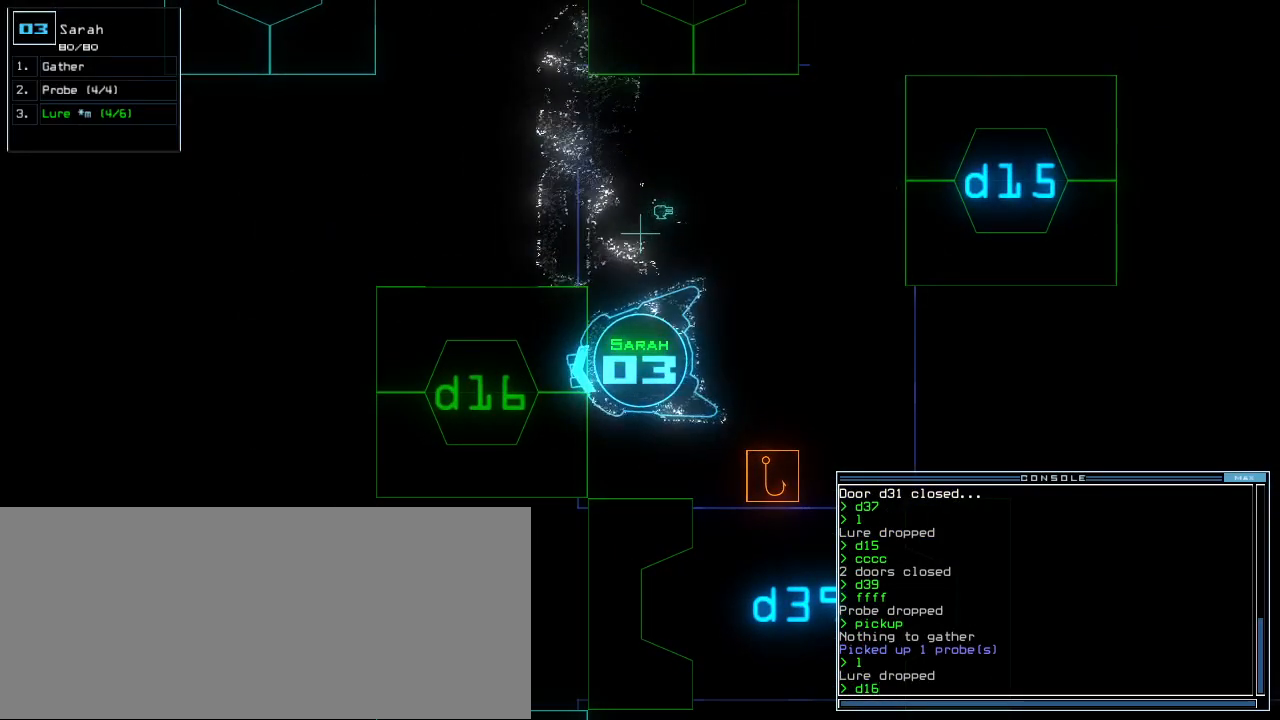
Gameplay with keyboard; each line is a JSON object with the keys held at the frame after it. "events" lists presses ("down") and releases ("up") of ".", "0", "1", "2", "3", "4", "5", "6", "7", "8", "9", "a", "b", "backspace", "c", "caps_lock", "comma", "ctrl_l", "ctrl_r", "d", "down", "e", "equals", "escape", "f", "f8", "g", "h", "i", "j", "k", "l", "left", "m", "minus", "n", "o", "p", "q", "quote", "r", "return", "right", "s", "semicolon", "shift_l", "shift_r", "space", "t", "tab", "tilde", "u", "up", "v", "w", "x", "y" and "z" between this image and that frame as [ms after this image, input, new state], when the widget could be followed in between. No other keys are recorded. Mouse input is not recorded. Not read: other_keys.
{"keys": [], "events": []}
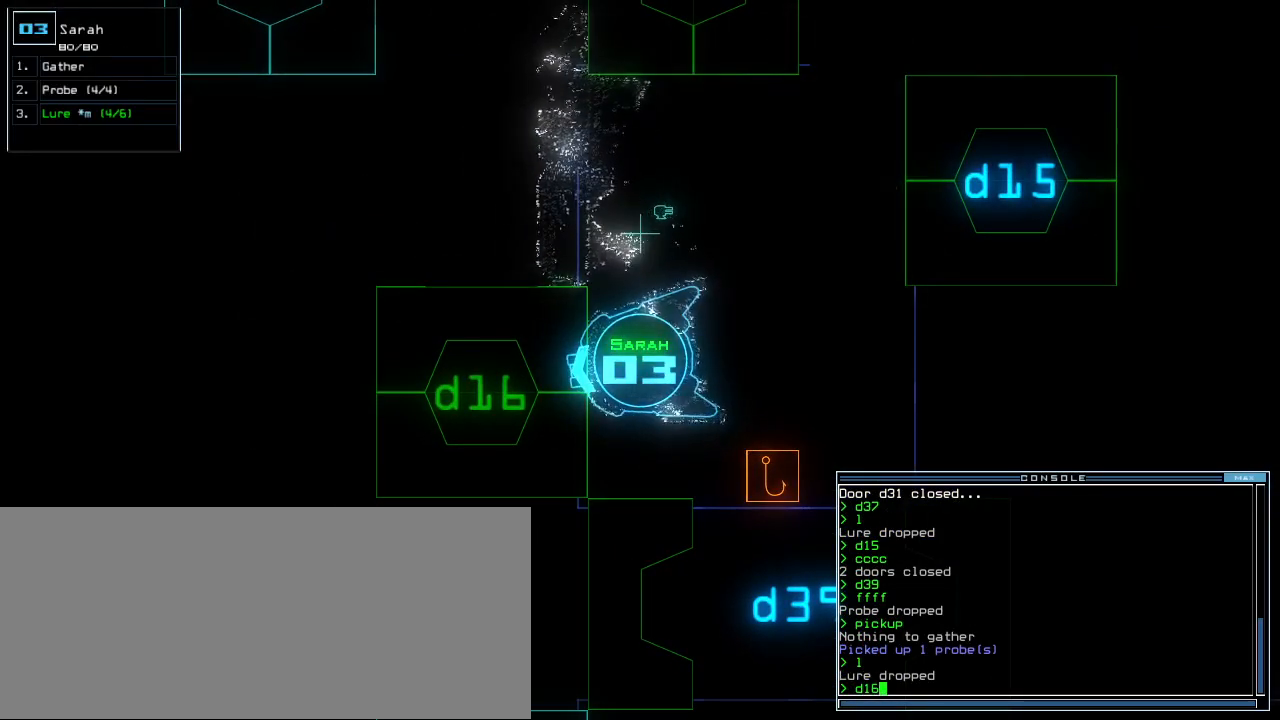
{"keys": [], "events": [[120, "escape", "down"], [200, "escape", "up"], [440, "c", "down"], [500, "c", "up"]]}
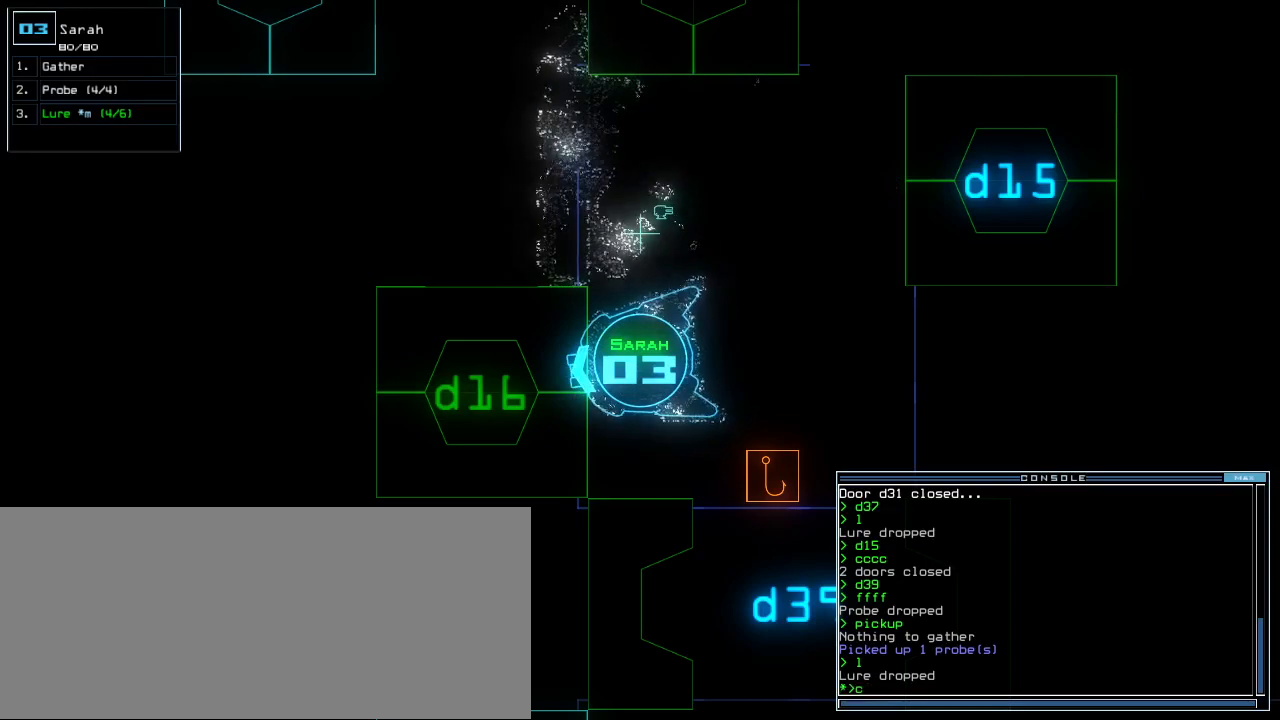
{"keys": [], "events": [[60, "c", "down"], [140, "return", "down"], [160, "c", "up"], [180, "return", "up"], [460, "f", "down"], [500, "f", "up"]]}
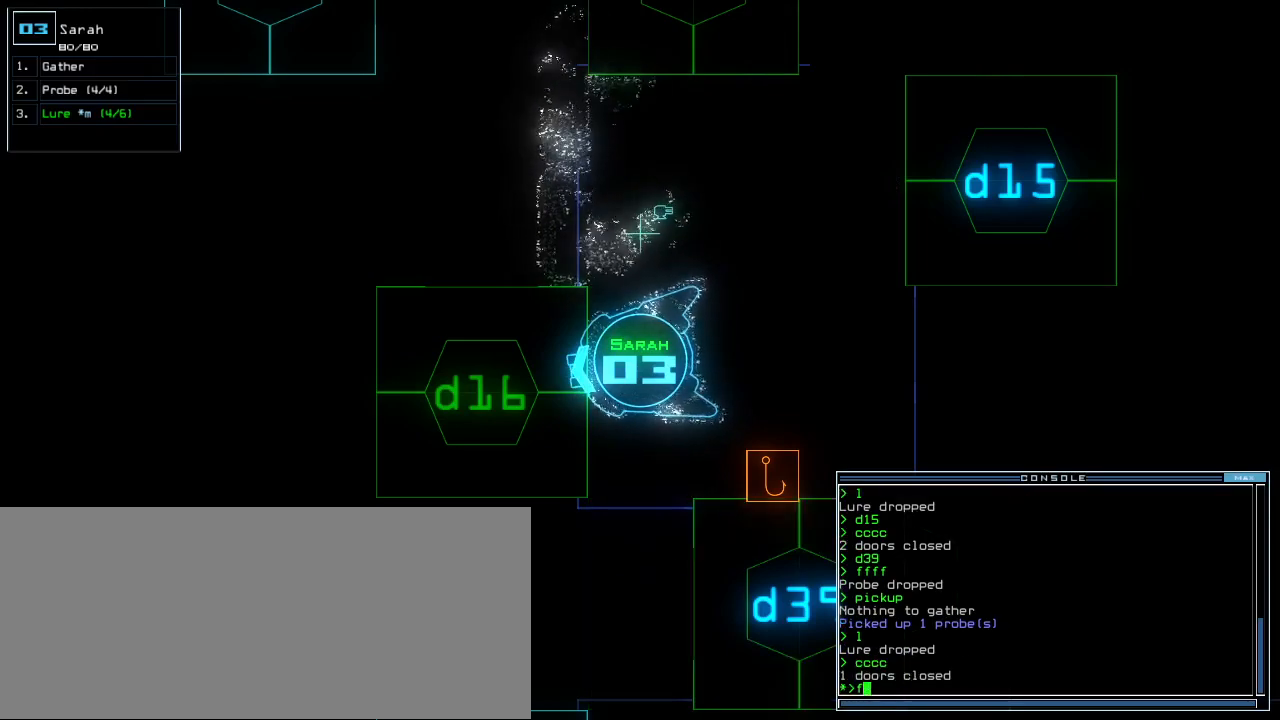
{"keys": [], "events": [[60, "f", "down"], [120, "f", "up"], [340, "return", "down"], [380, "return", "up"]]}
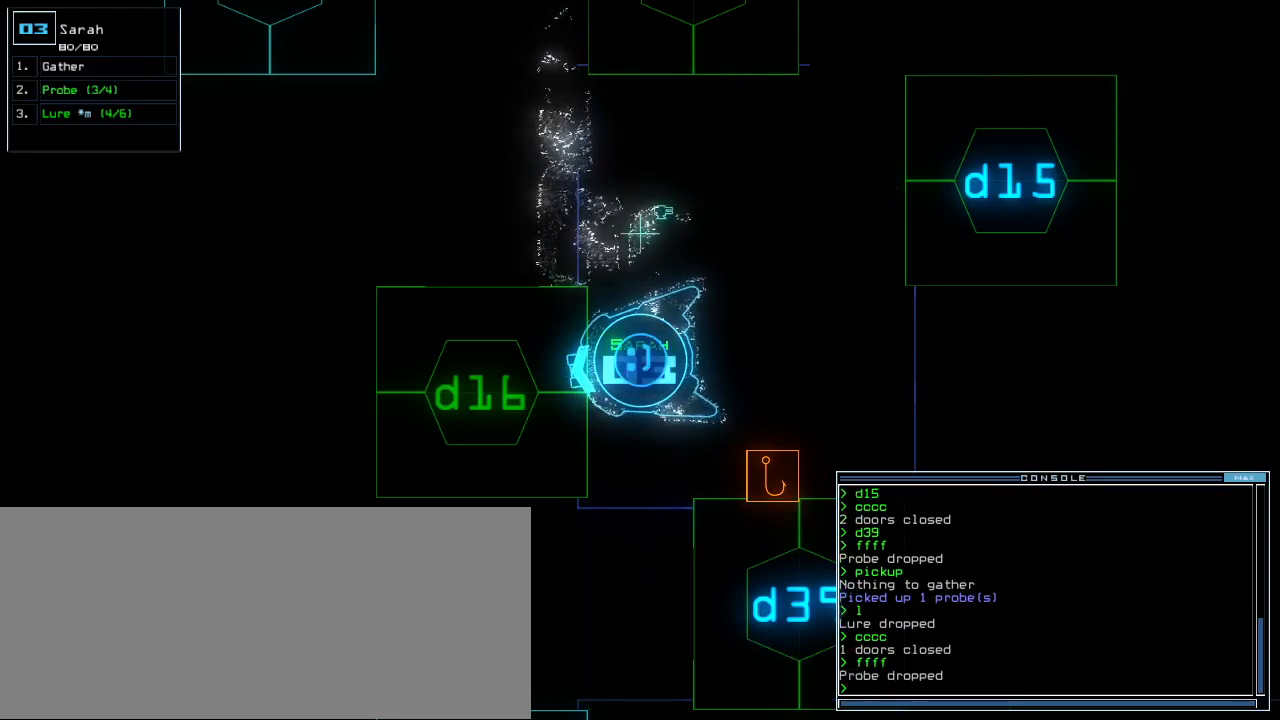
{"keys": [], "events": [[20, "d", "down"], [80, "d", "up"], [220, "1", "down"], [280, "1", "up"]]}